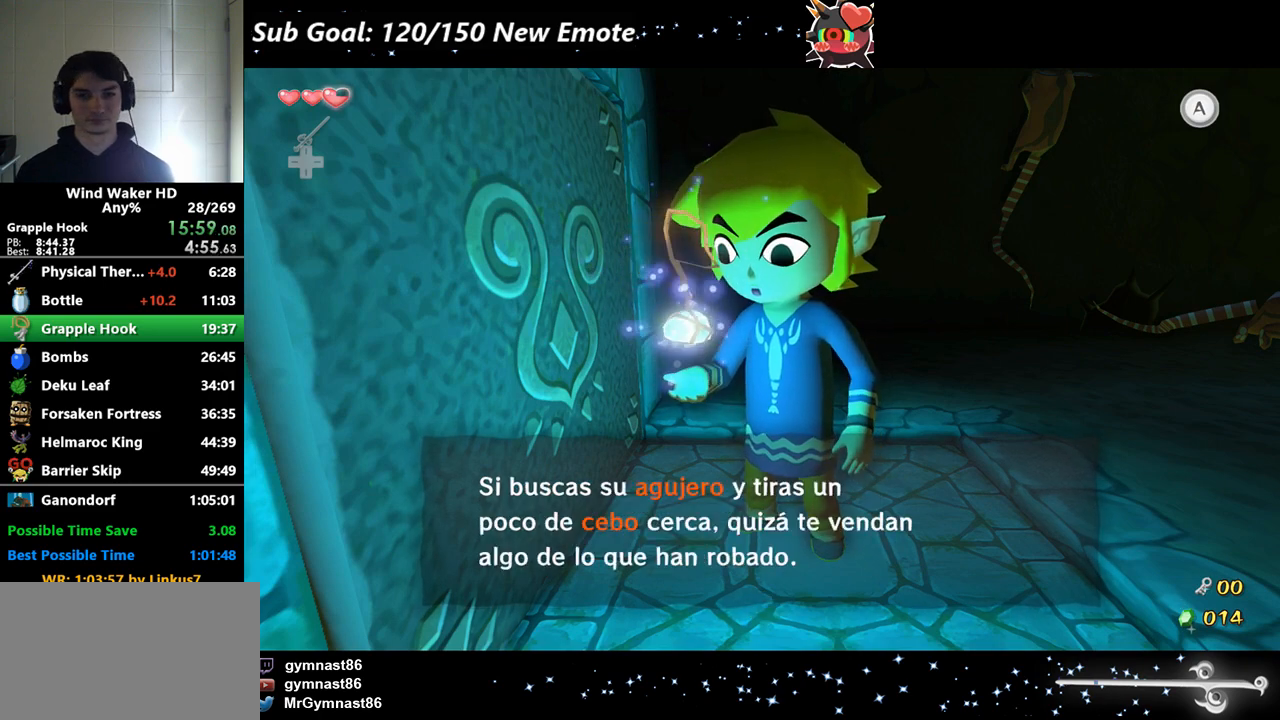
Gameplay with a controller (Nintendo layout); each line is a JSON object with the inputs held at the frame after it. "events" lists button and stick changes between this image and that frame as [ms after this image, input, new state], when the widget could be followed in between. Not read: L3 R3.
{"buttons": [], "left_stick": "down", "right_stick": "center", "events": [[100, "R2", "down"], [133, "R2", "up"], [200, "A", "down"], [200, "B", "down"], [200, "R2", "down"], [233, "A", "up"], [233, "B", "up"], [233, "R2", "up"], [267, "A", "down"], [333, "left_stick", "down"], [367, "A", "up"]]}
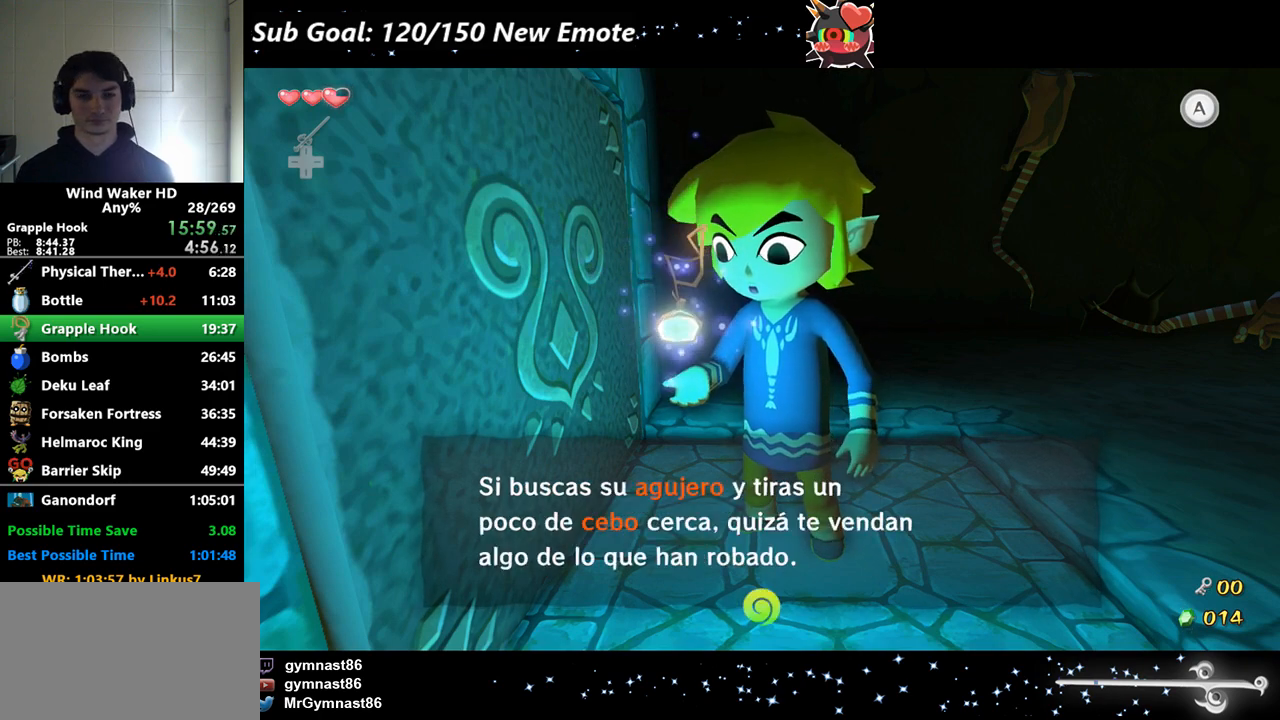
{"buttons": ["A"], "left_stick": "right", "right_stick": "center", "events": [[167, "left_stick", "down-left"], [267, "left_stick", "left"], [400, "A", "down"], [433, "left_stick", "right"]]}
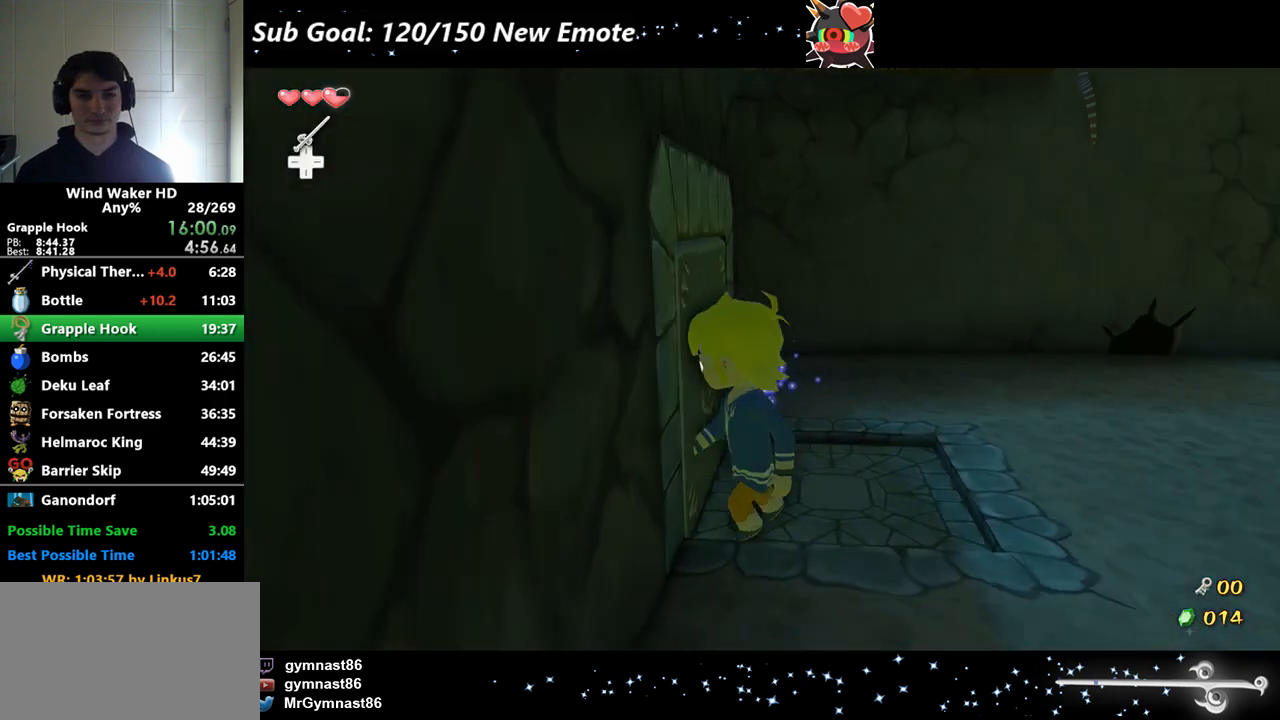
{"buttons": ["A", "L2"], "left_stick": "right", "right_stick": "center", "events": [[400, "L2", "down"]]}
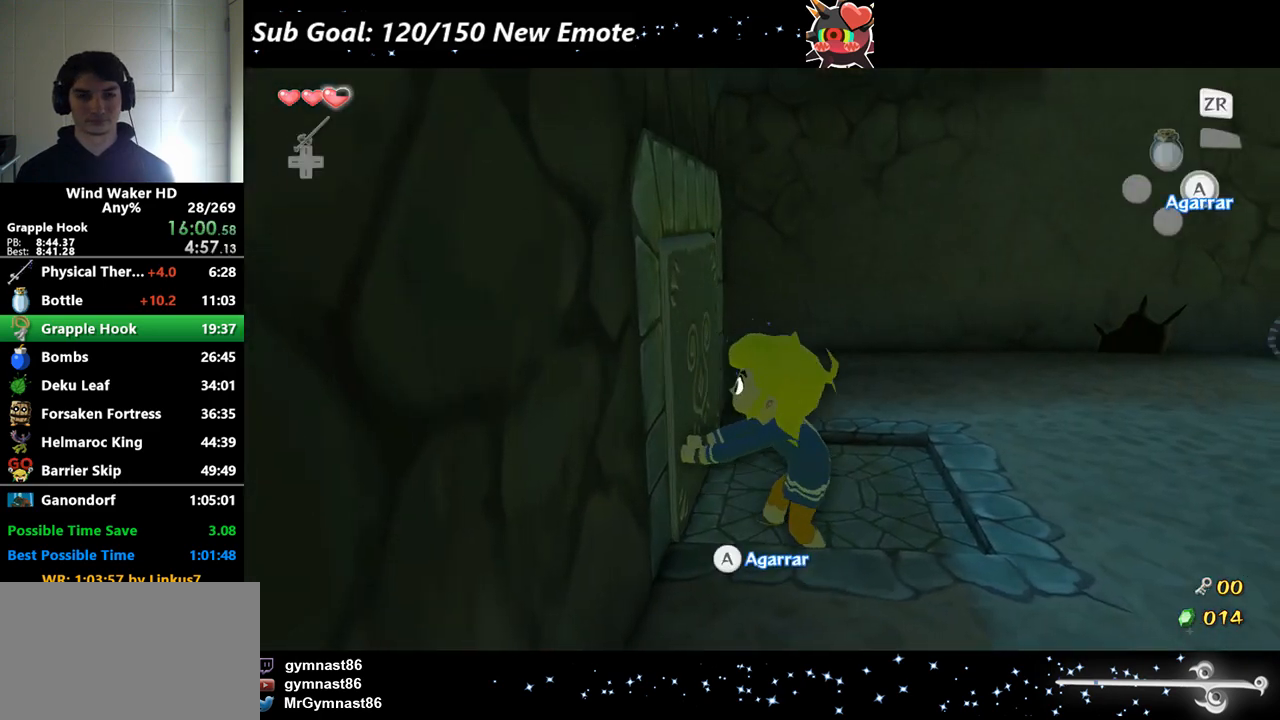
{"buttons": [], "left_stick": "up", "right_stick": "right", "events": [[33, "A", "up"], [67, "left_stick", "center"], [100, "L2", "up"], [333, "left_stick", "up-left"], [500, "left_stick", "up"], [500, "right_stick", "right"]]}
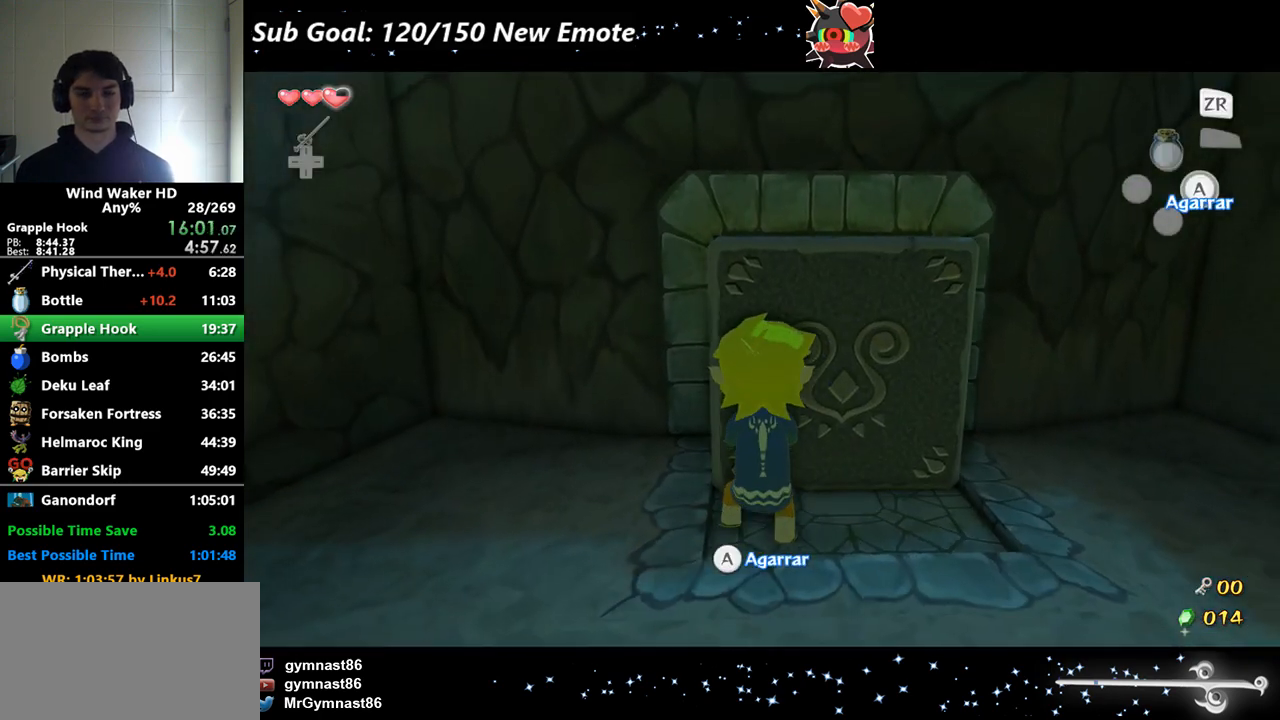
{"buttons": [], "left_stick": "up", "right_stick": "center", "events": [[100, "right_stick", "center"]]}
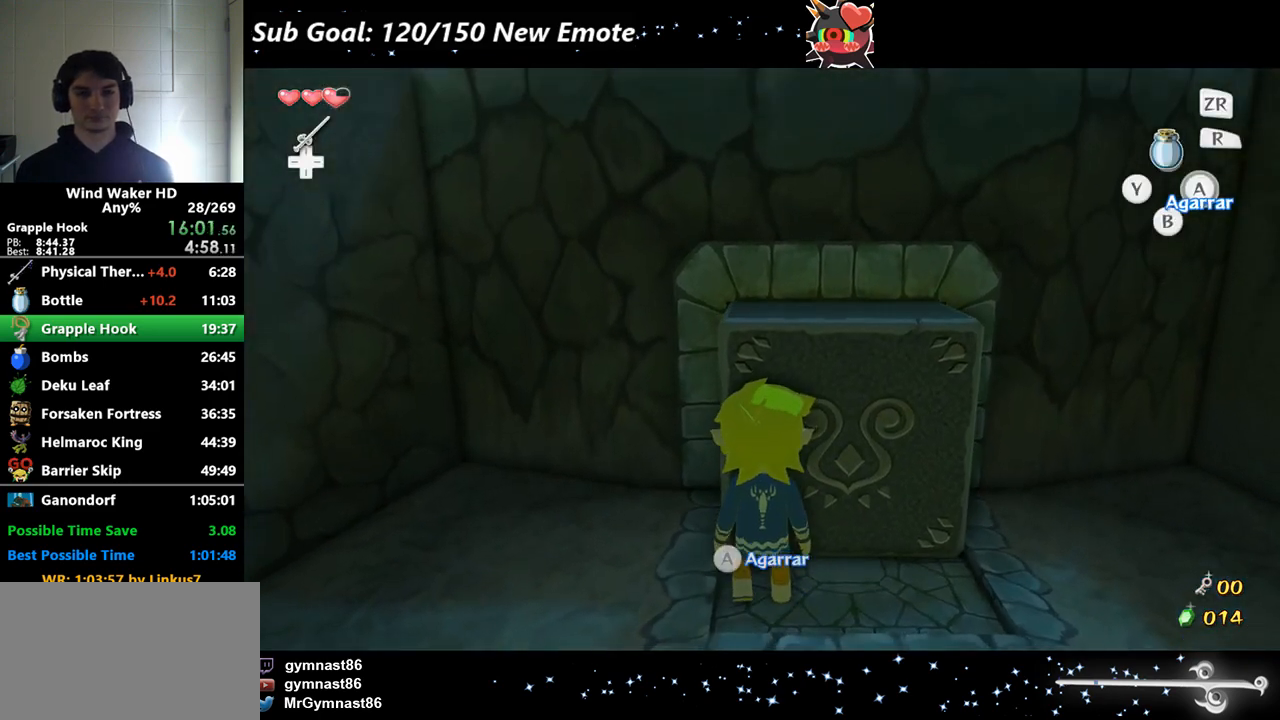
{"buttons": [], "left_stick": "up", "right_stick": "center"}
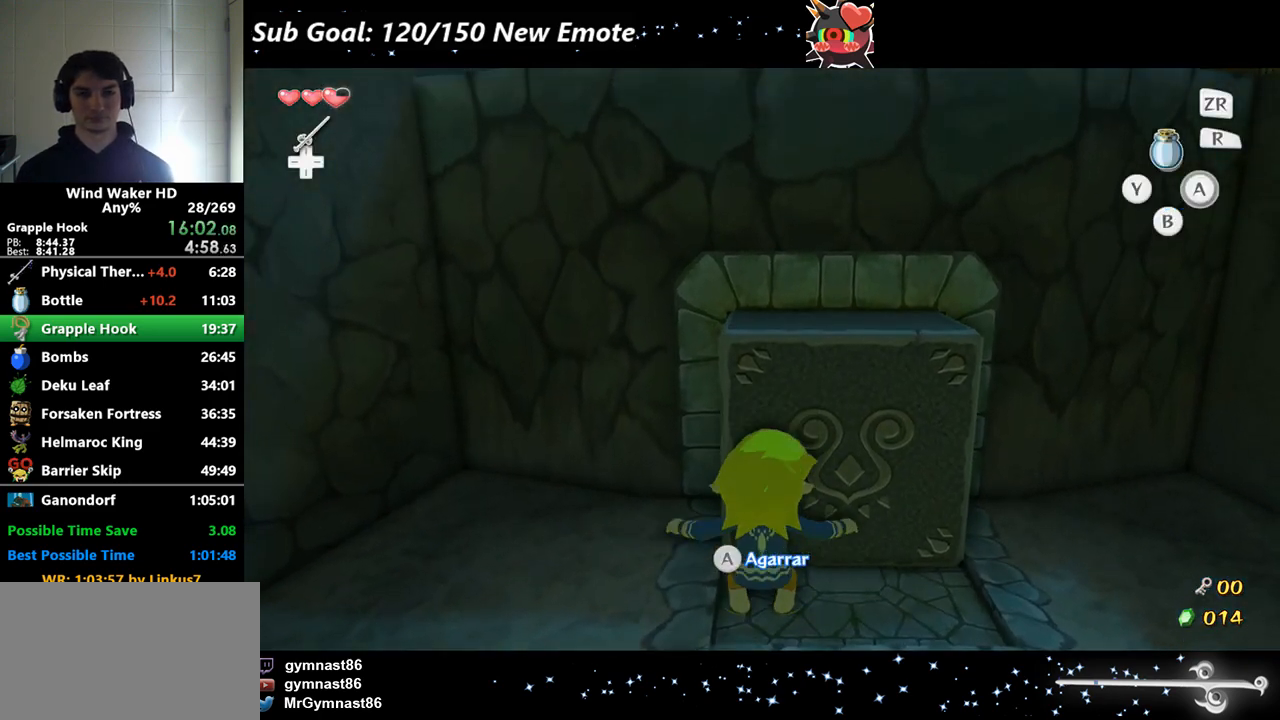
{"buttons": [], "left_stick": "center", "right_stick": "center", "events": [[67, "right_stick", "right"], [200, "right_stick", "center"], [467, "left_stick", "center"]]}
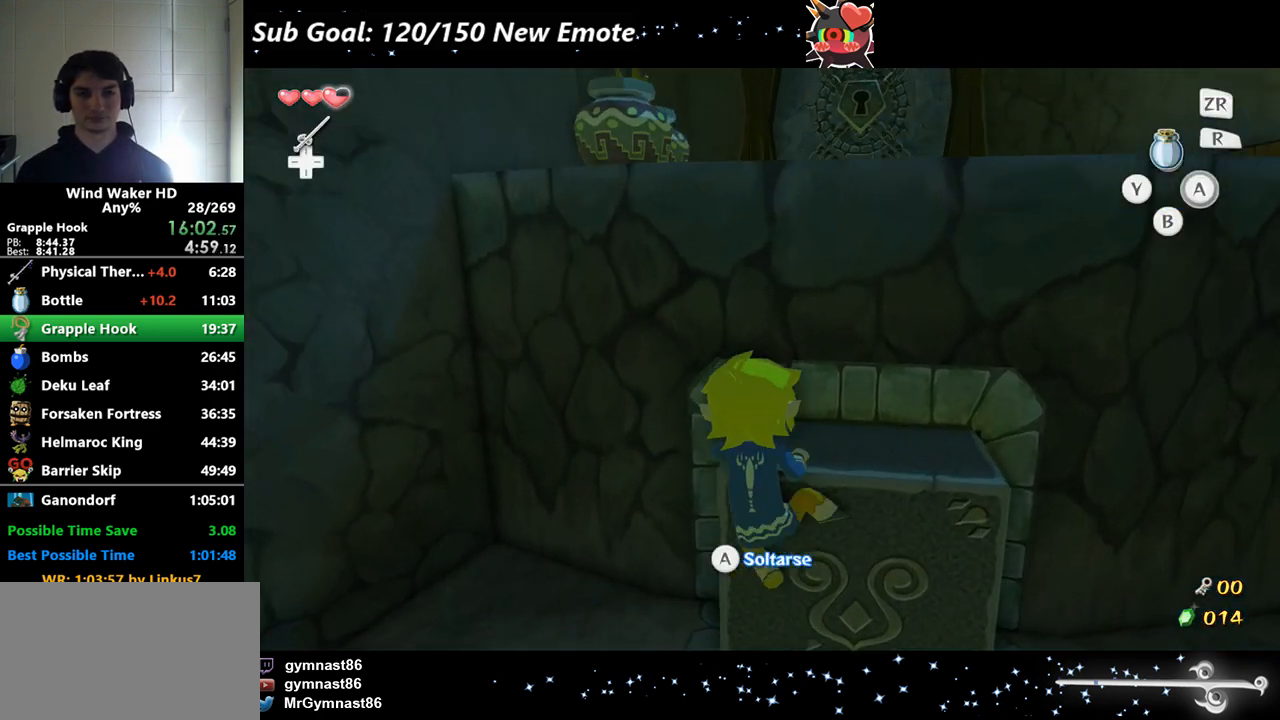
{"buttons": [], "left_stick": "up", "right_stick": "center", "events": [[167, "left_stick", "up"]]}
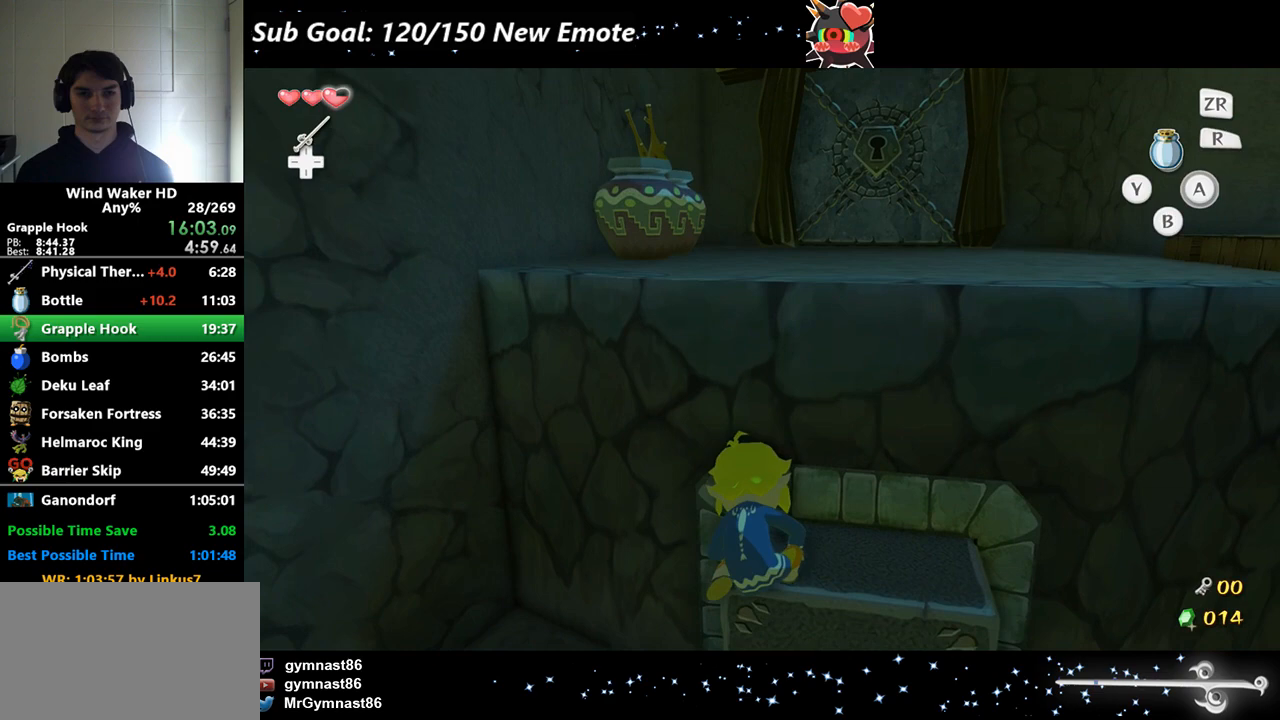
{"buttons": [], "left_stick": "up", "right_stick": "center", "events": [[200, "A", "down"], [333, "A", "up"]]}
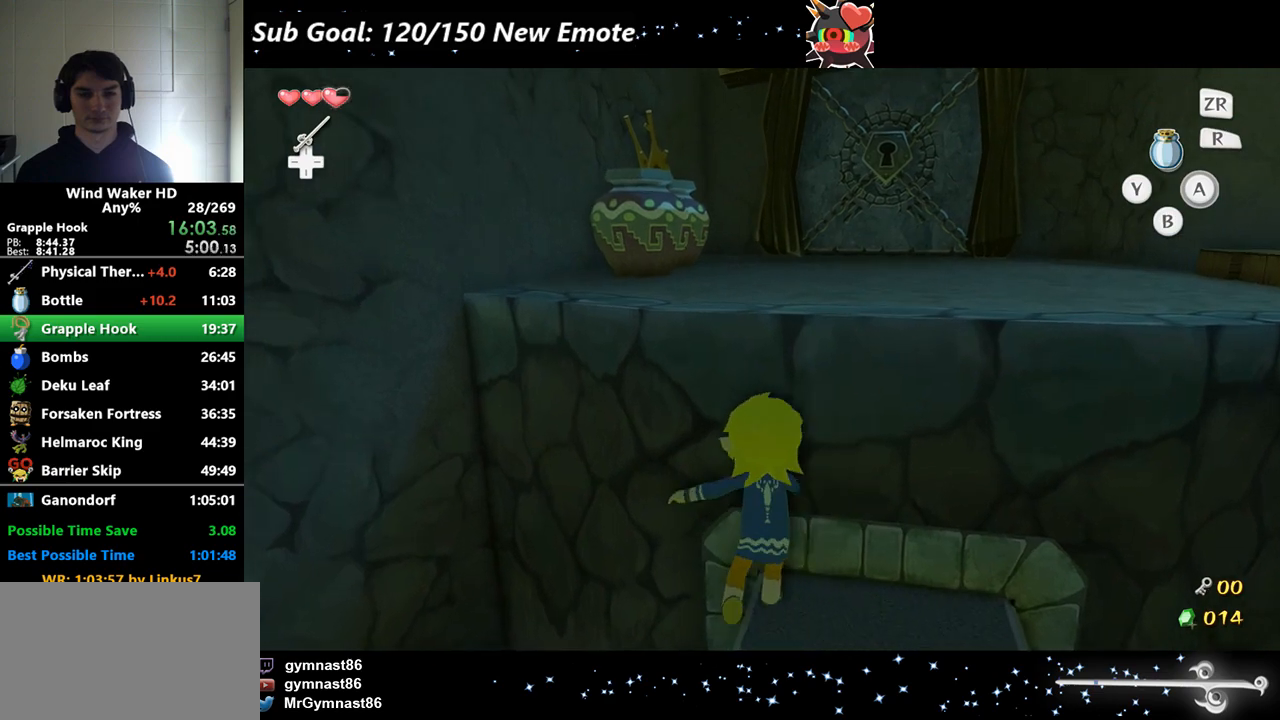
{"buttons": [], "left_stick": "up", "right_stick": "center", "events": [[33, "right_stick", "right"], [133, "right_stick", "center"]]}
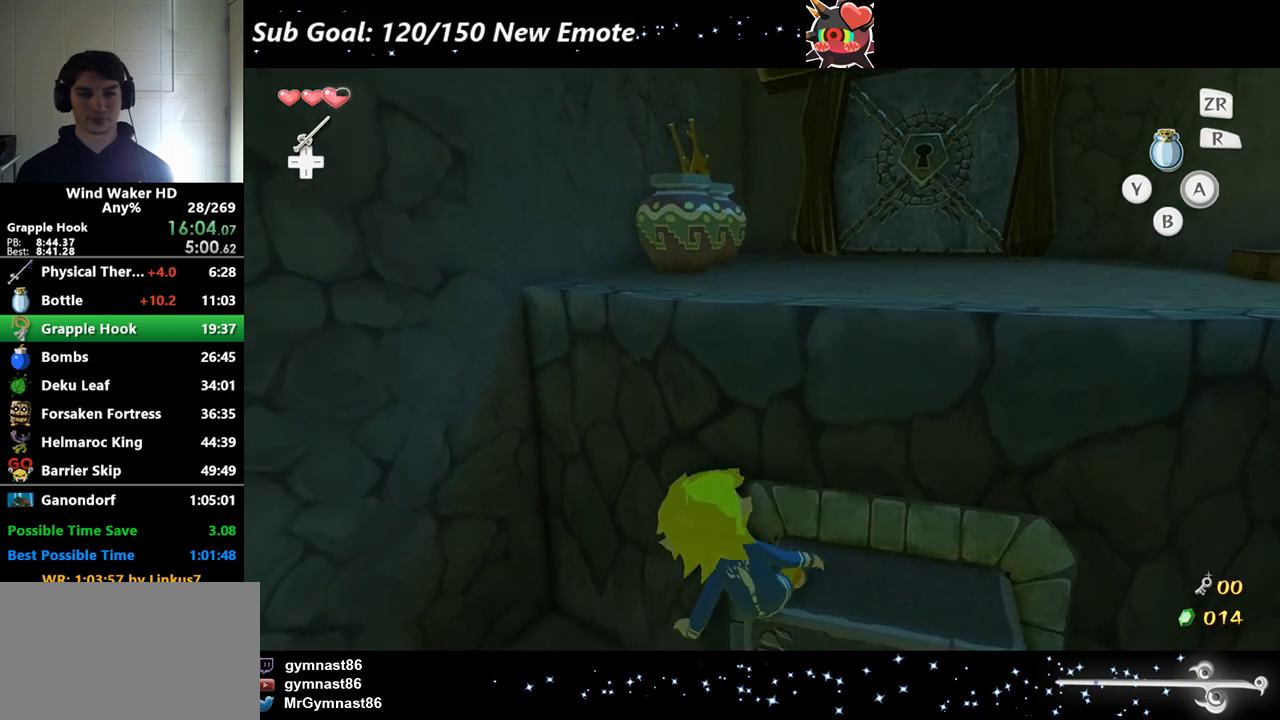
{"buttons": [], "left_stick": "up", "right_stick": "center", "events": [[300, "A", "down"], [433, "A", "up"]]}
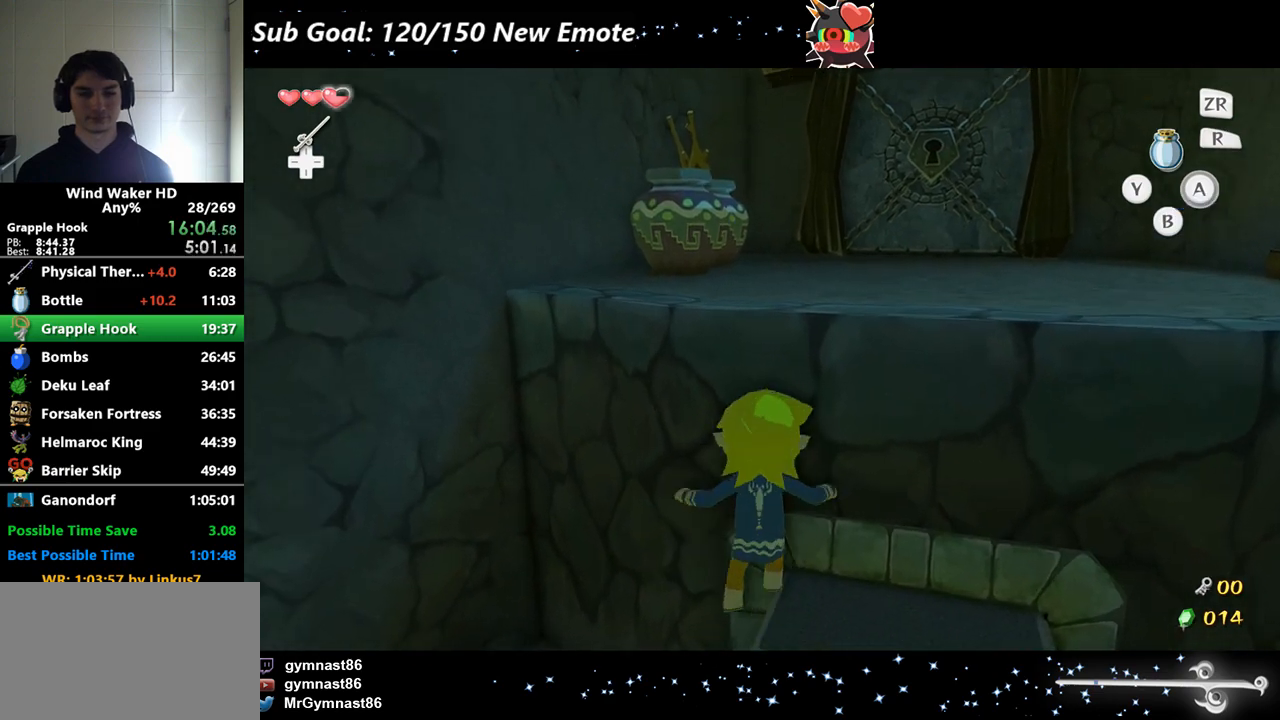
{"buttons": [], "left_stick": "center", "right_stick": "center", "events": [[433, "left_stick", "center"], [433, "right_stick", "right"], [500, "right_stick", "center"]]}
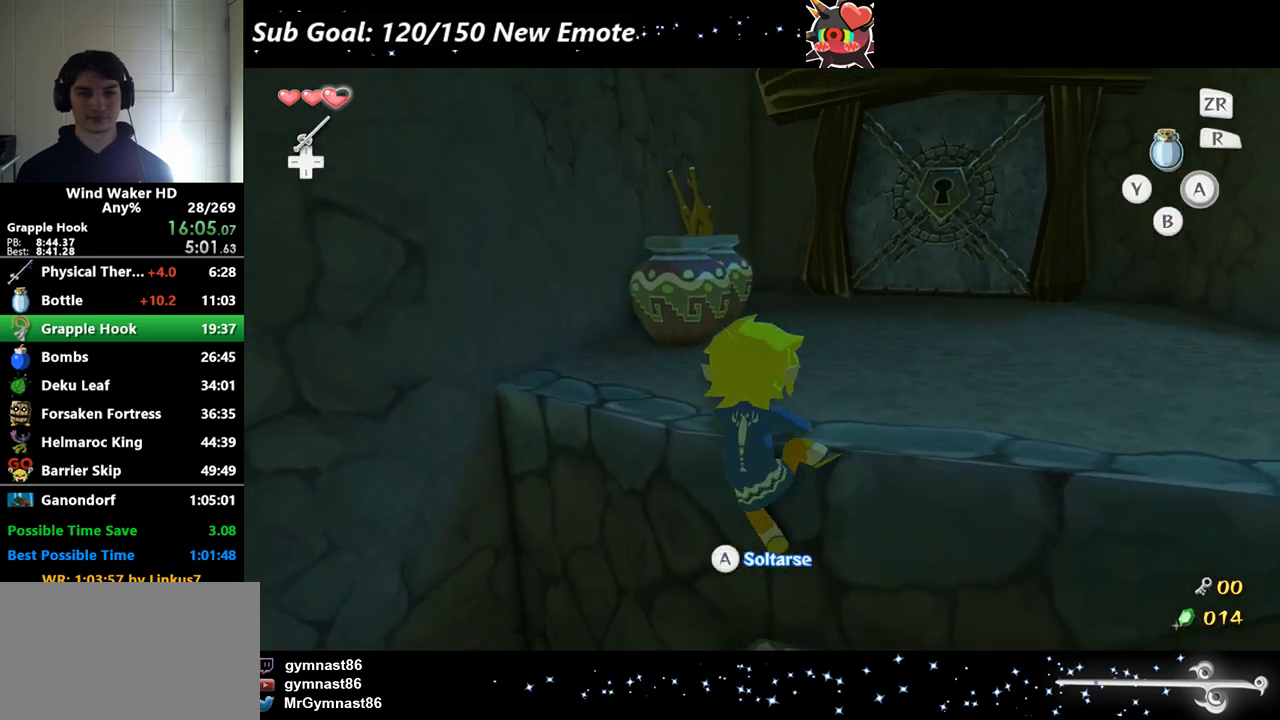
{"buttons": [], "left_stick": "up", "right_stick": "center", "events": [[133, "left_stick", "up"]]}
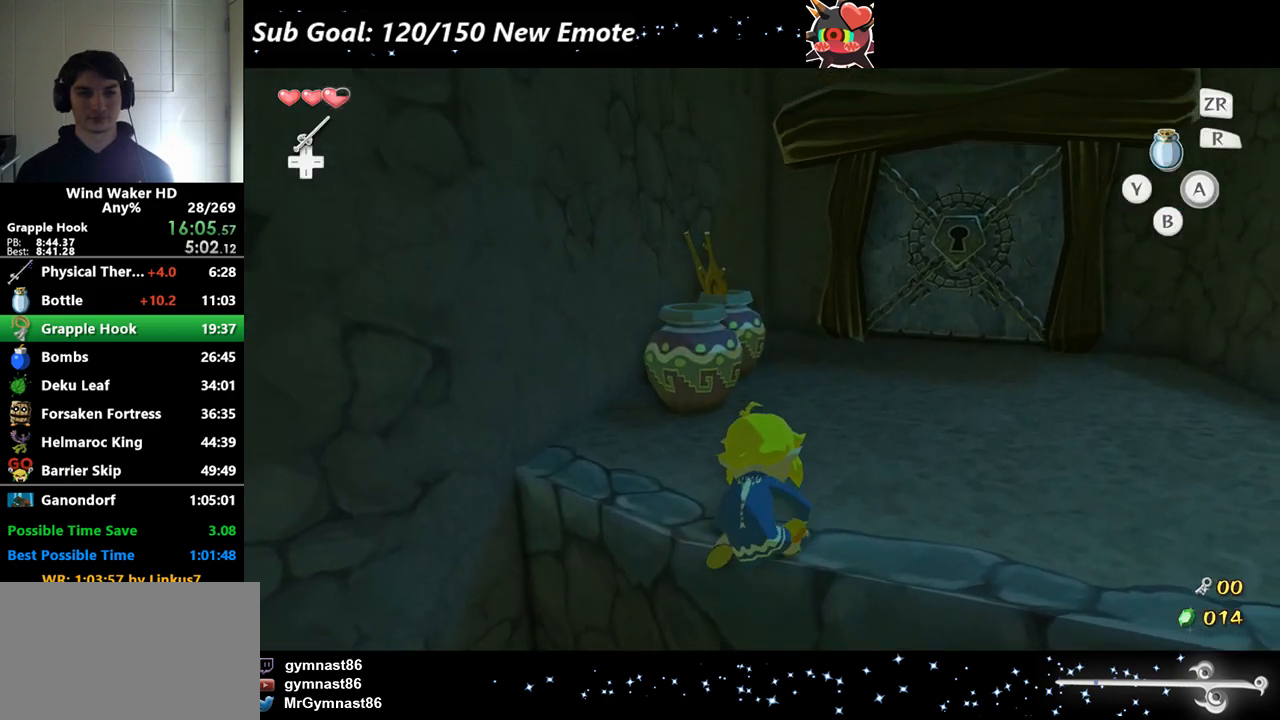
{"buttons": [], "left_stick": "center", "right_stick": "center", "events": [[167, "A", "down"], [267, "A", "up"], [400, "left_stick", "center"]]}
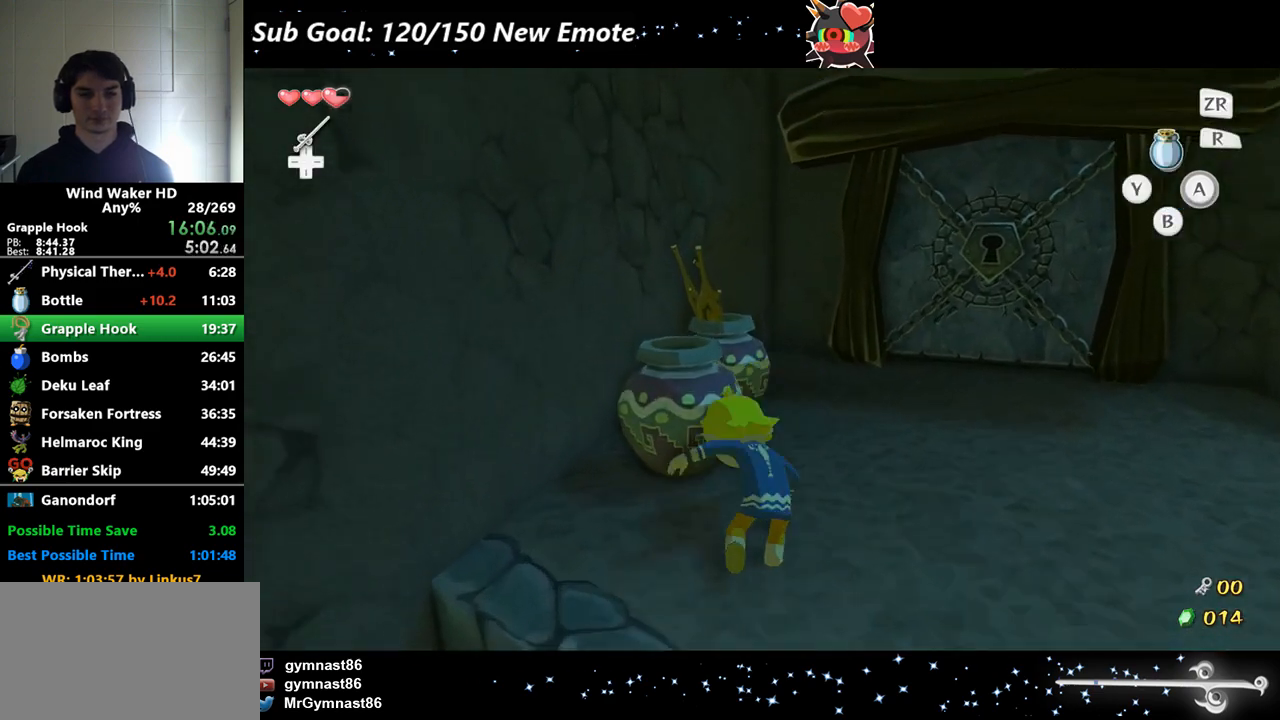
{"buttons": [], "left_stick": "center", "right_stick": "left", "events": [[167, "A", "down"], [200, "A", "up"], [333, "A", "down"], [433, "A", "up"], [433, "right_stick", "left"]]}
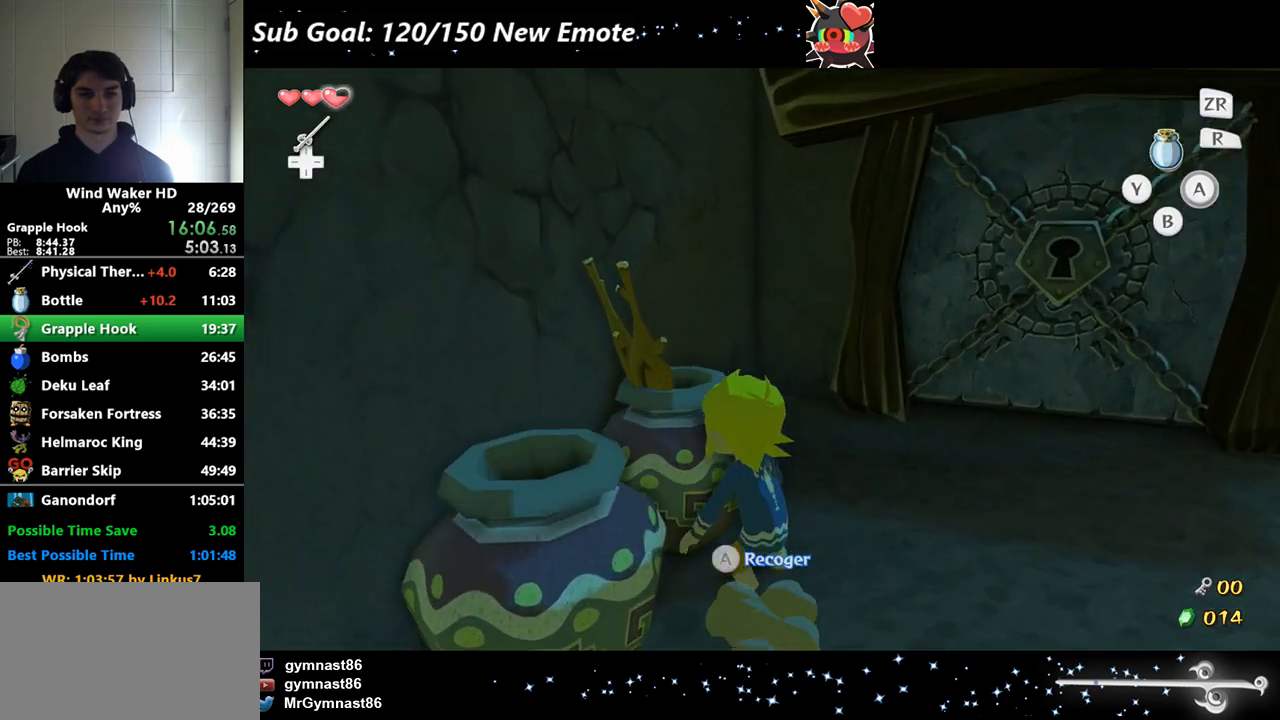
{"buttons": [], "left_stick": "up-right", "right_stick": "left", "events": [[500, "left_stick", "up-right"]]}
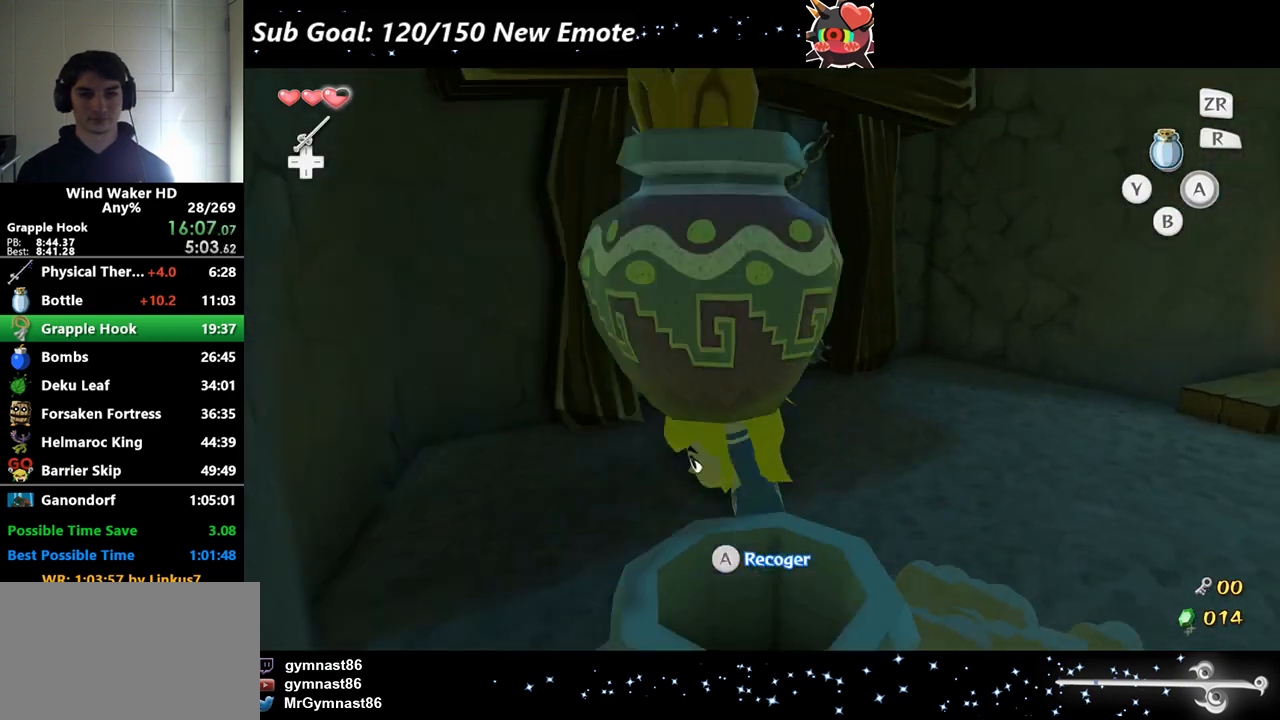
{"buttons": [], "left_stick": "up", "right_stick": "left", "events": [[67, "right_stick", "center"], [467, "right_stick", "left"], [500, "left_stick", "up"]]}
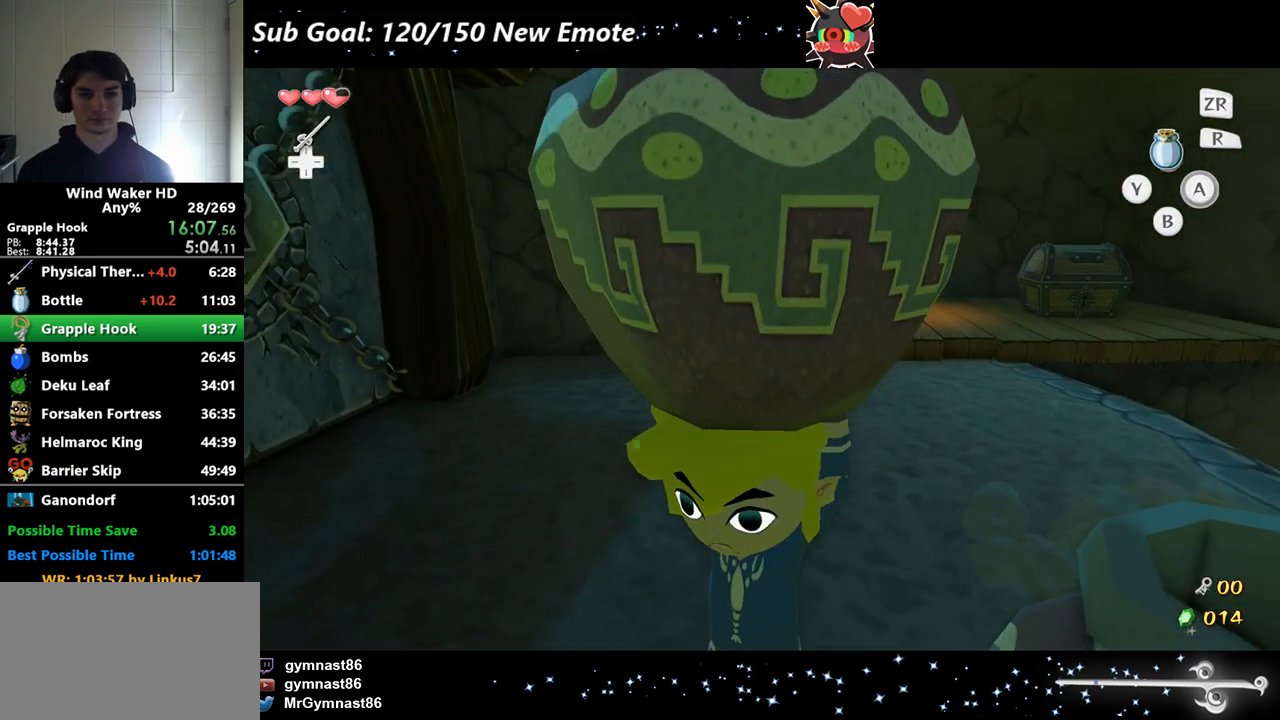
{"buttons": [], "left_stick": "up", "right_stick": "center", "events": [[100, "right_stick", "center"]]}
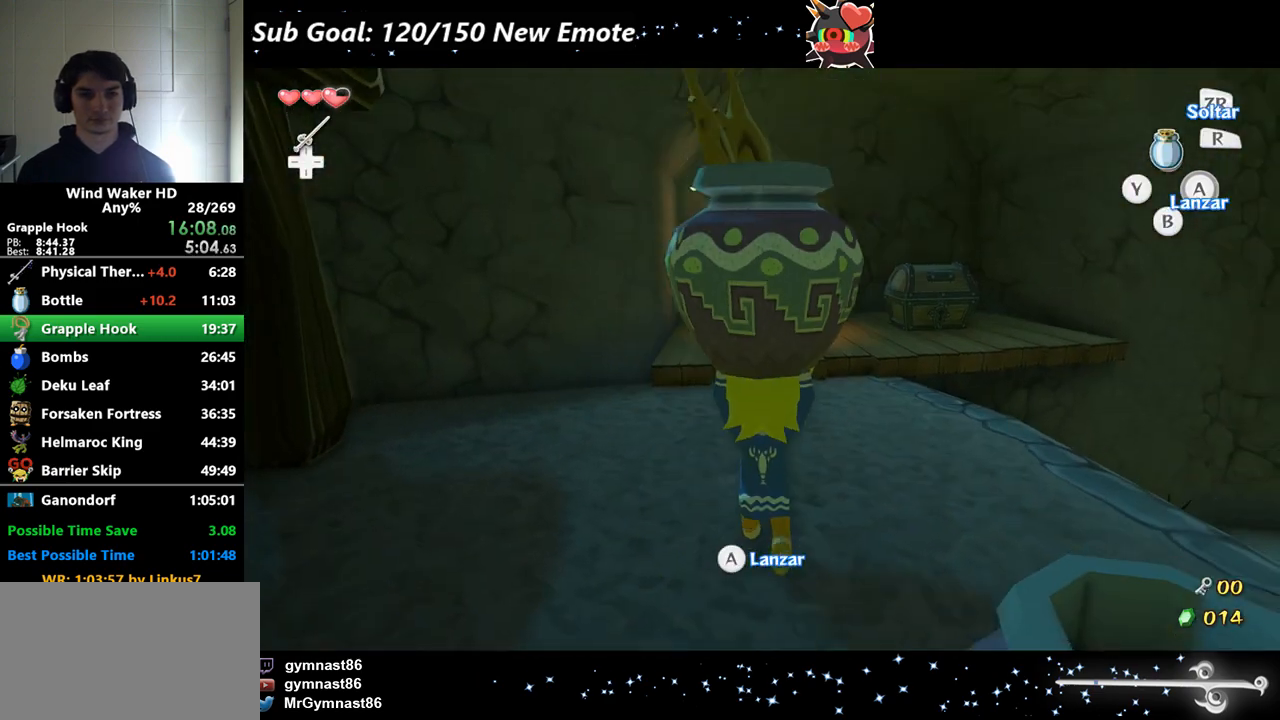
{"buttons": [], "left_stick": "center", "right_stick": "left", "events": [[133, "A", "down"], [233, "A", "up"], [233, "left_stick", "center"], [233, "right_stick", "left"]]}
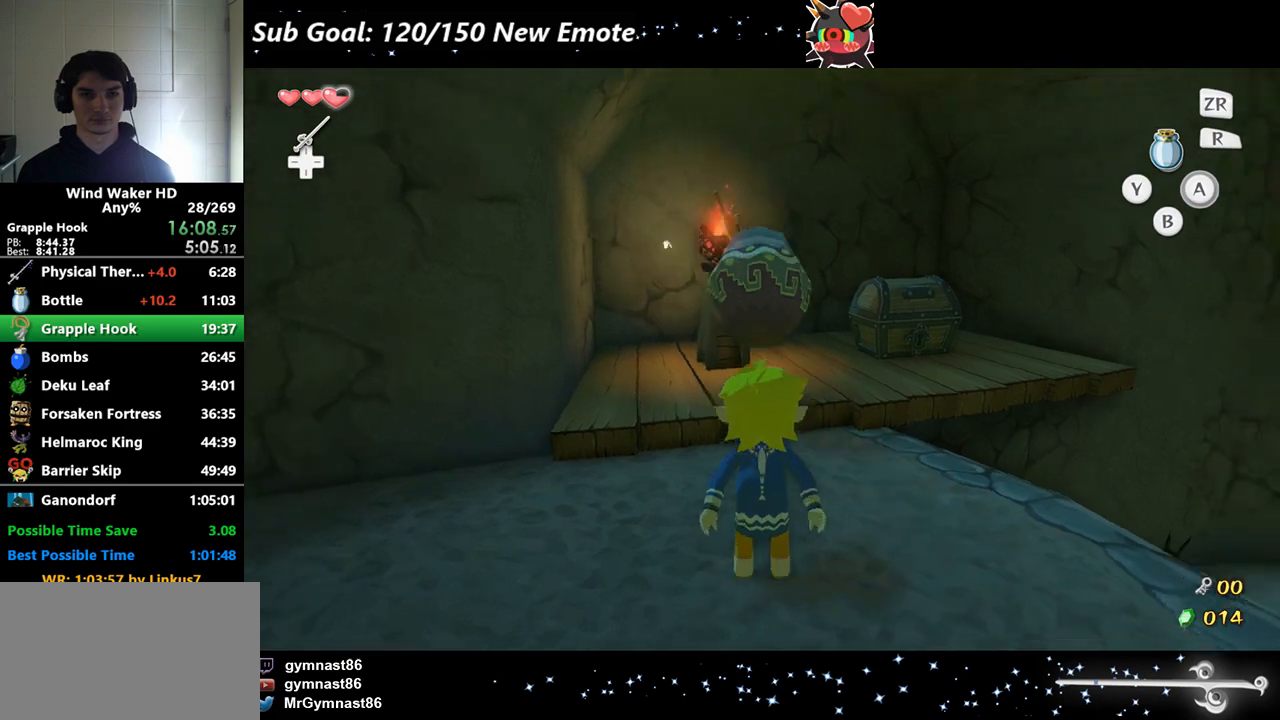
{"buttons": [], "left_stick": "up-left", "right_stick": "left", "events": [[33, "right_stick", "center"], [67, "left_stick", "up-left"], [267, "right_stick", "left"]]}
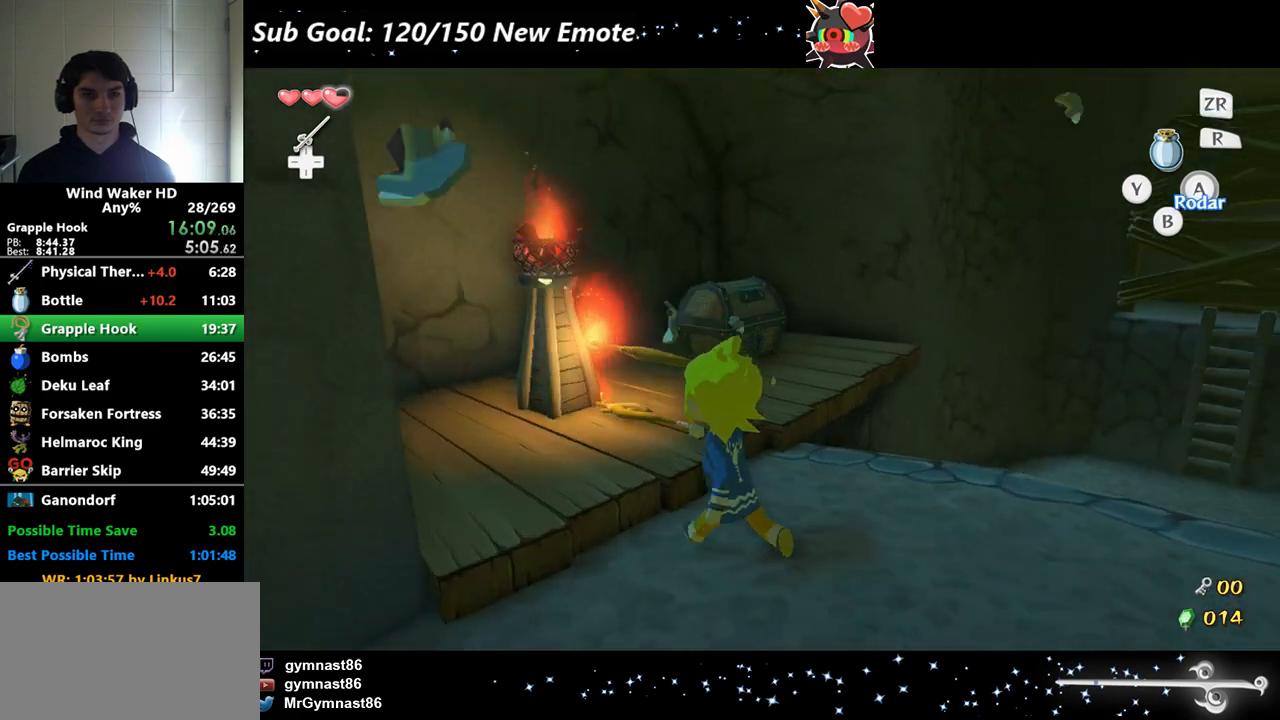
{"buttons": [], "left_stick": "up", "right_stick": "center", "events": [[100, "left_stick", "up"], [167, "right_stick", "center"], [200, "left_stick", "center"], [300, "A", "down"], [367, "A", "up"], [433, "left_stick", "up"]]}
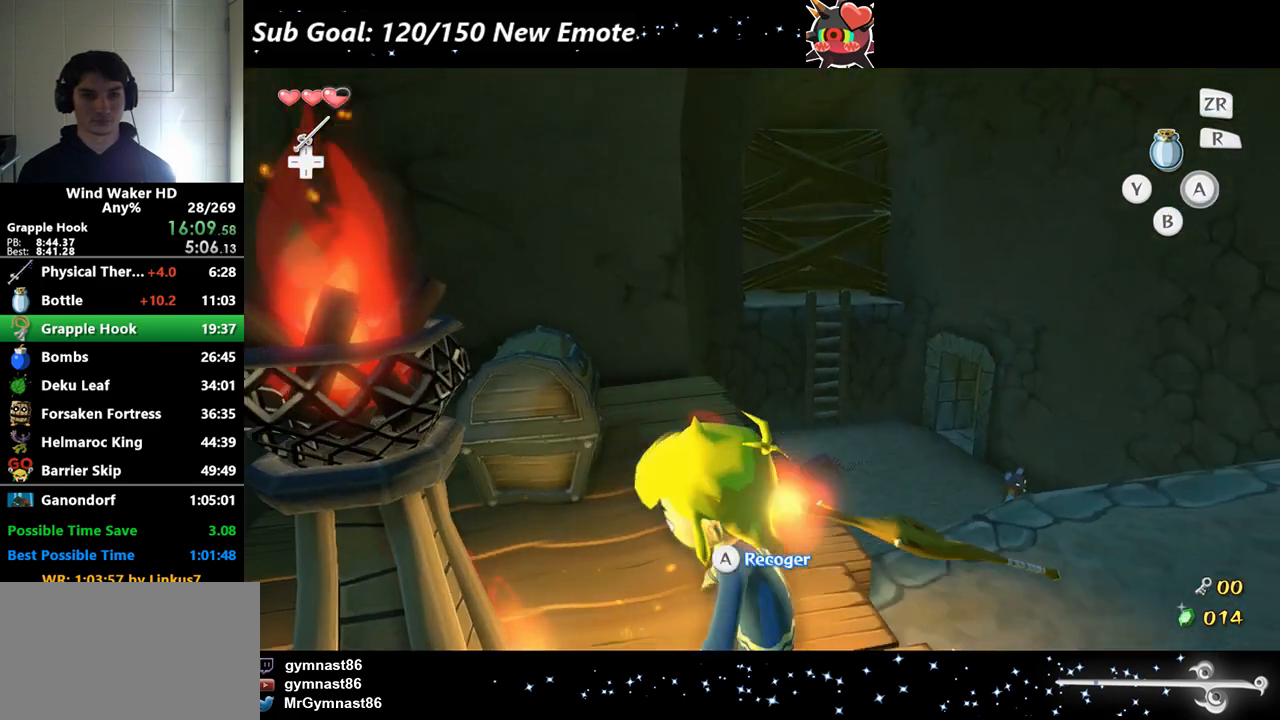
{"buttons": [], "left_stick": "up", "right_stick": "center", "events": [[333, "B", "down"], [467, "B", "up"]]}
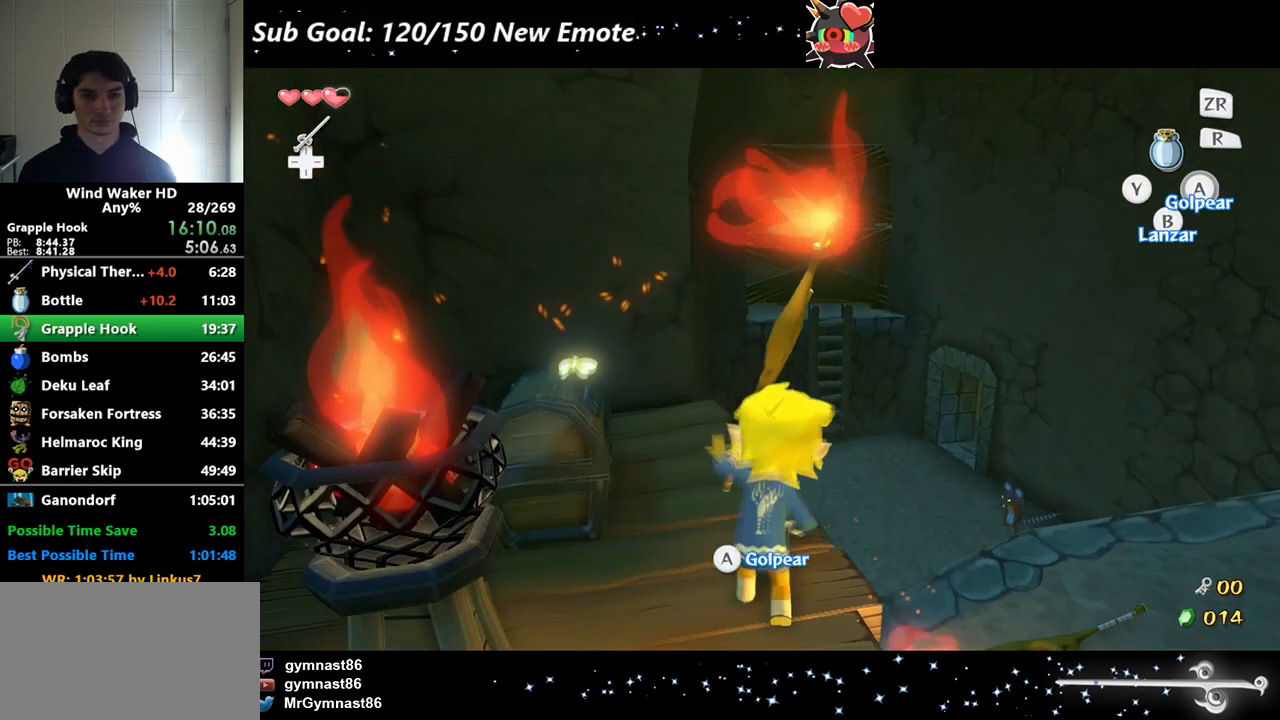
{"buttons": [], "left_stick": "up", "right_stick": "center", "events": [[433, "A", "down"], [500, "A", "up"]]}
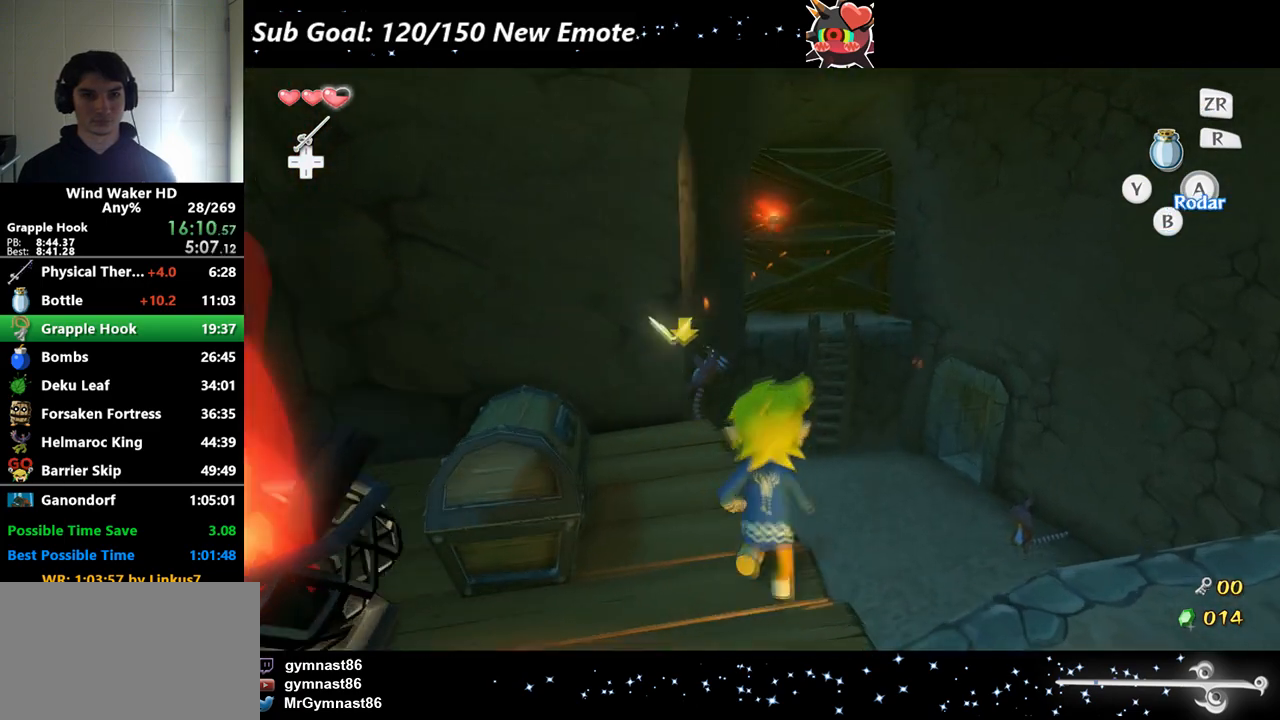
{"buttons": [], "left_stick": "up", "right_stick": "center"}
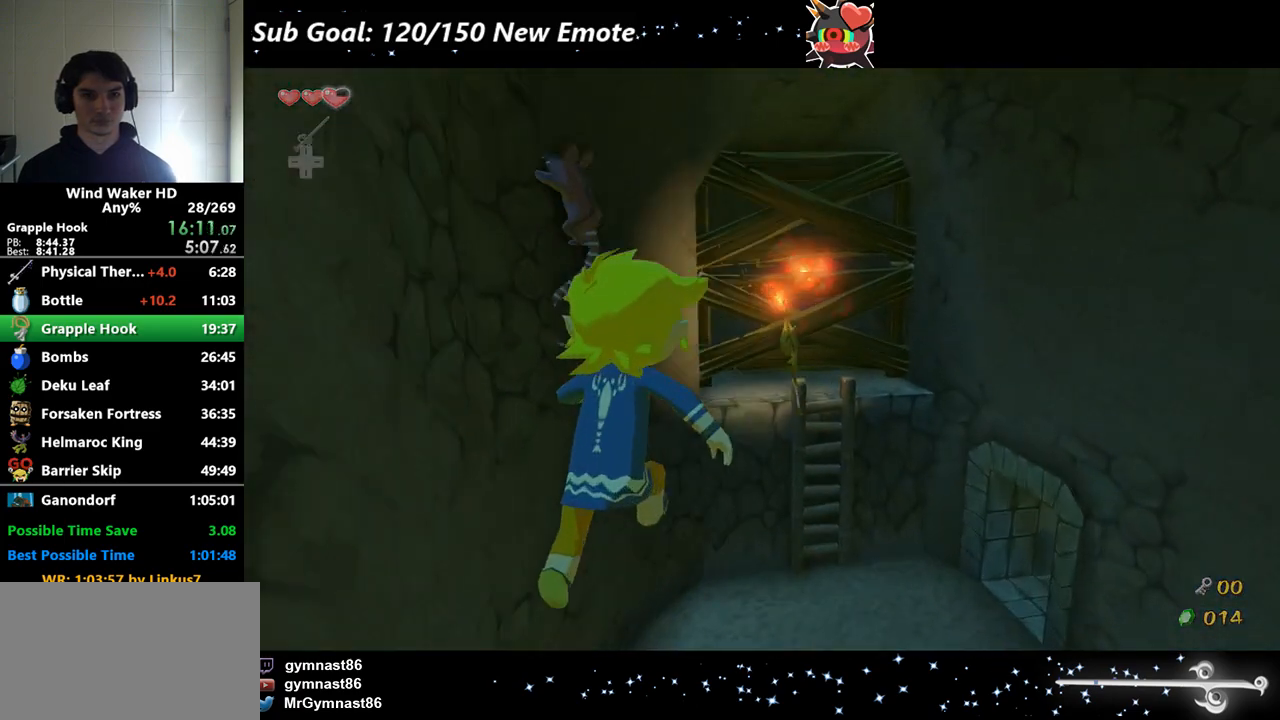
{"buttons": [], "left_stick": "center", "right_stick": "center", "events": [[67, "left_stick", "center"]]}
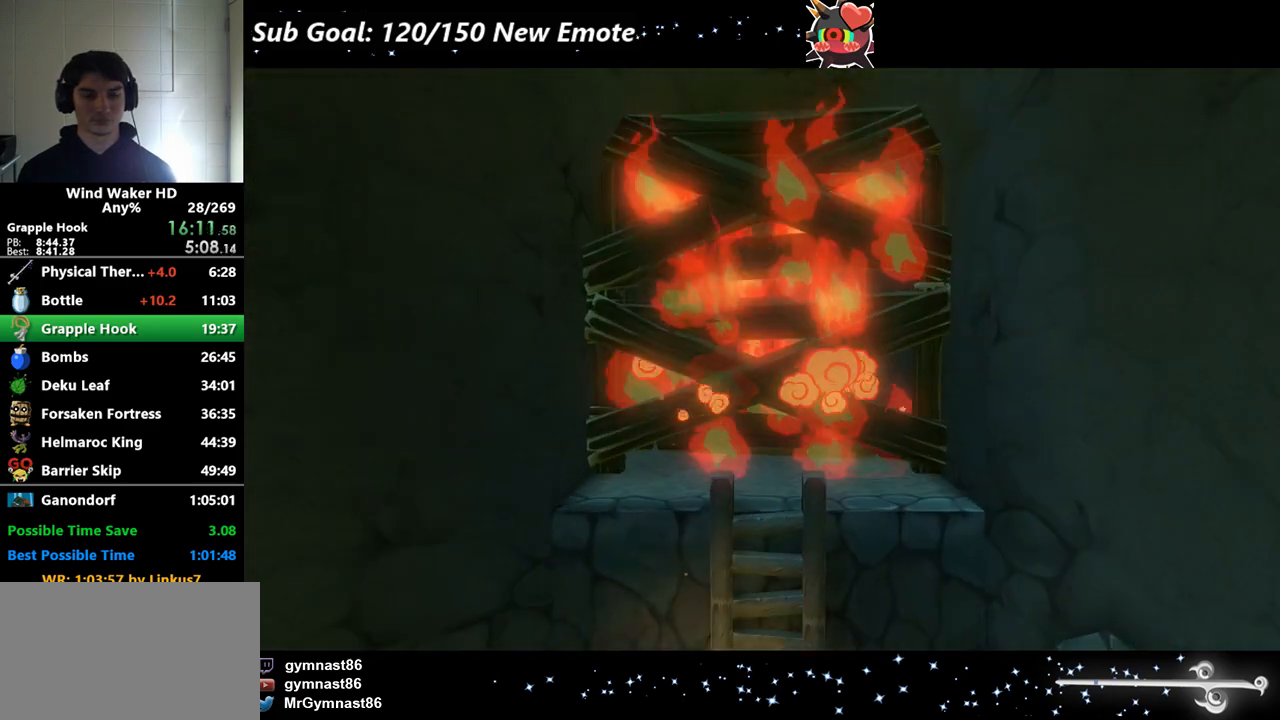
{"buttons": [], "left_stick": "center", "right_stick": "center"}
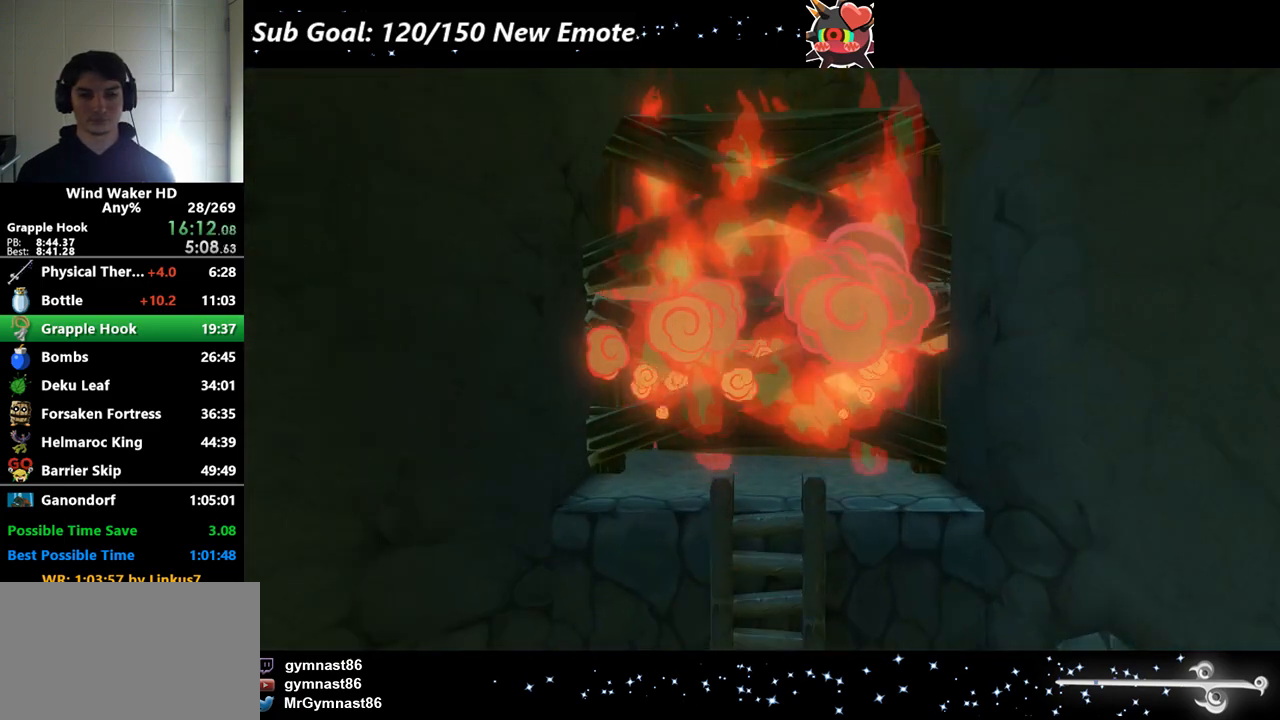
{"buttons": [], "left_stick": "center", "right_stick": "center"}
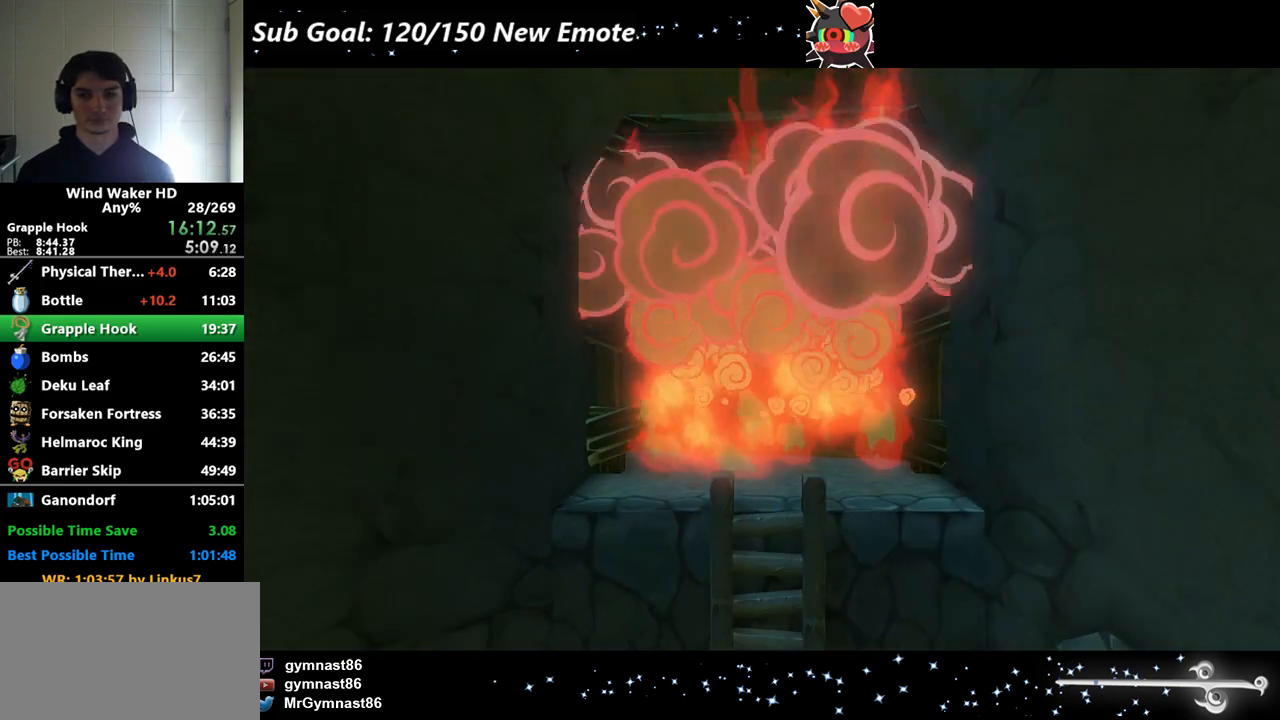
{"buttons": [], "left_stick": "center", "right_stick": "center"}
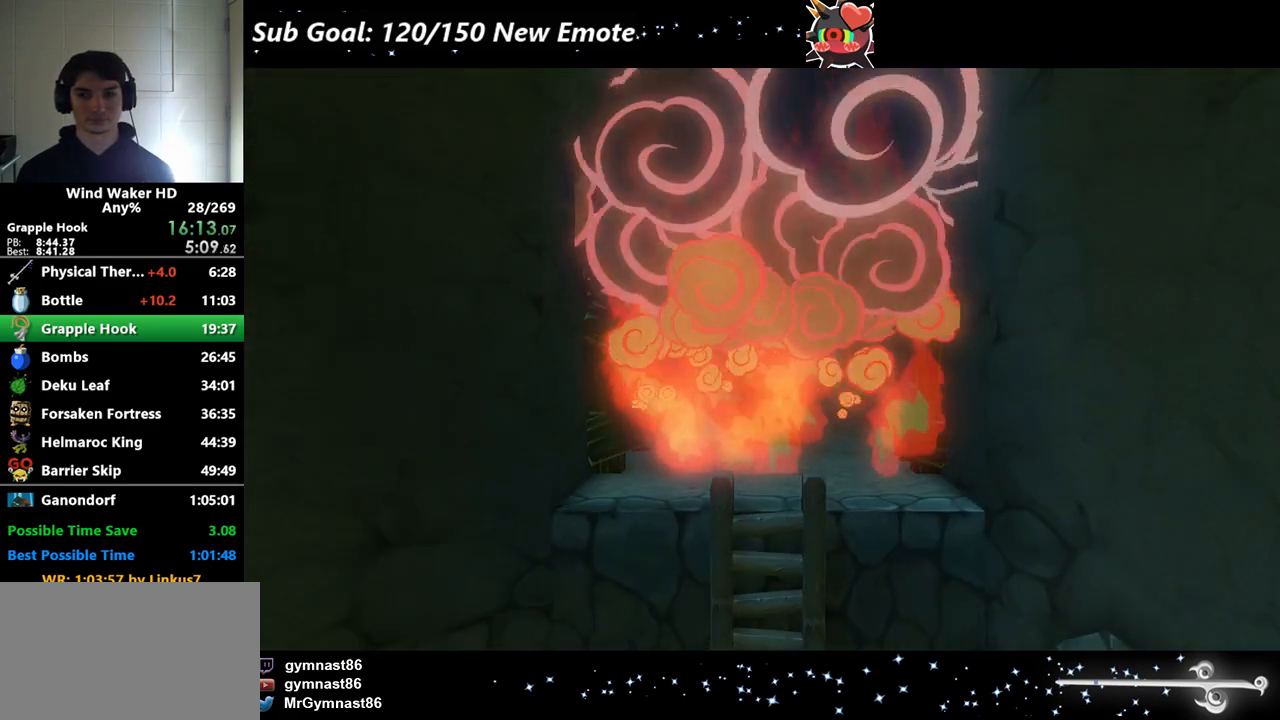
{"buttons": [], "left_stick": "center", "right_stick": "center"}
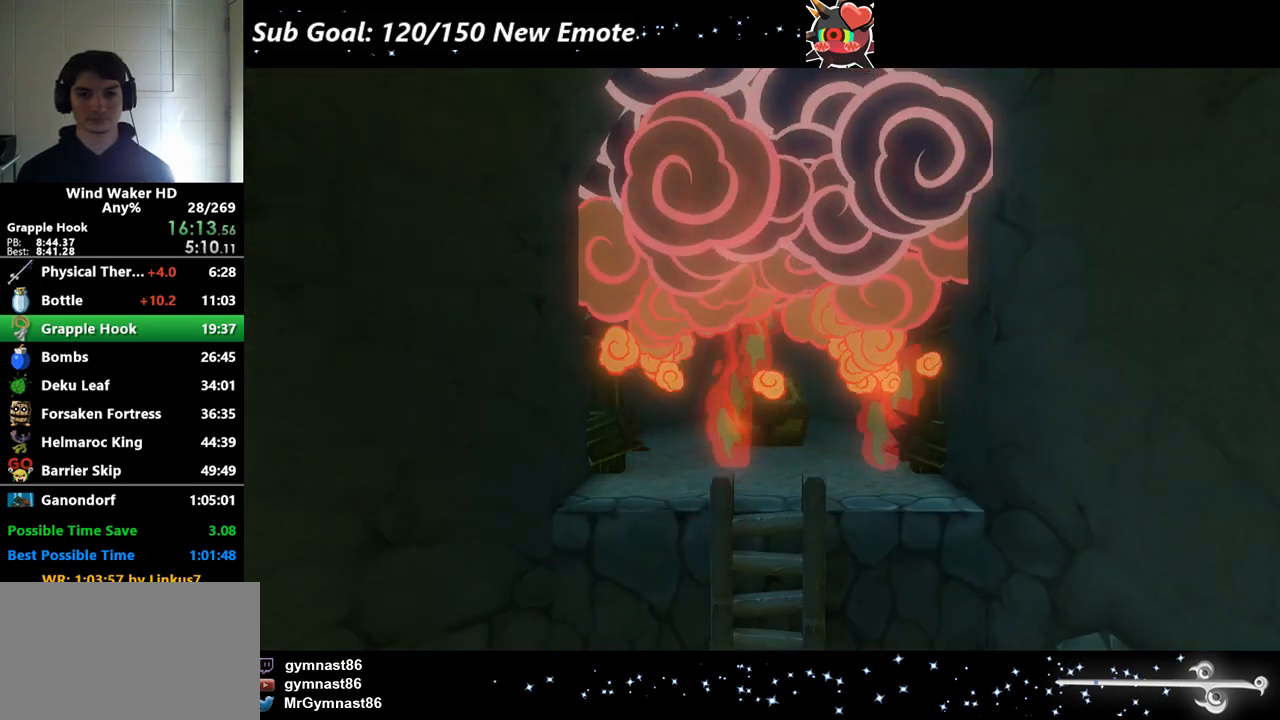
{"buttons": ["A"], "left_stick": "up", "right_stick": "center", "events": [[233, "left_stick", "up"], [433, "A", "down"]]}